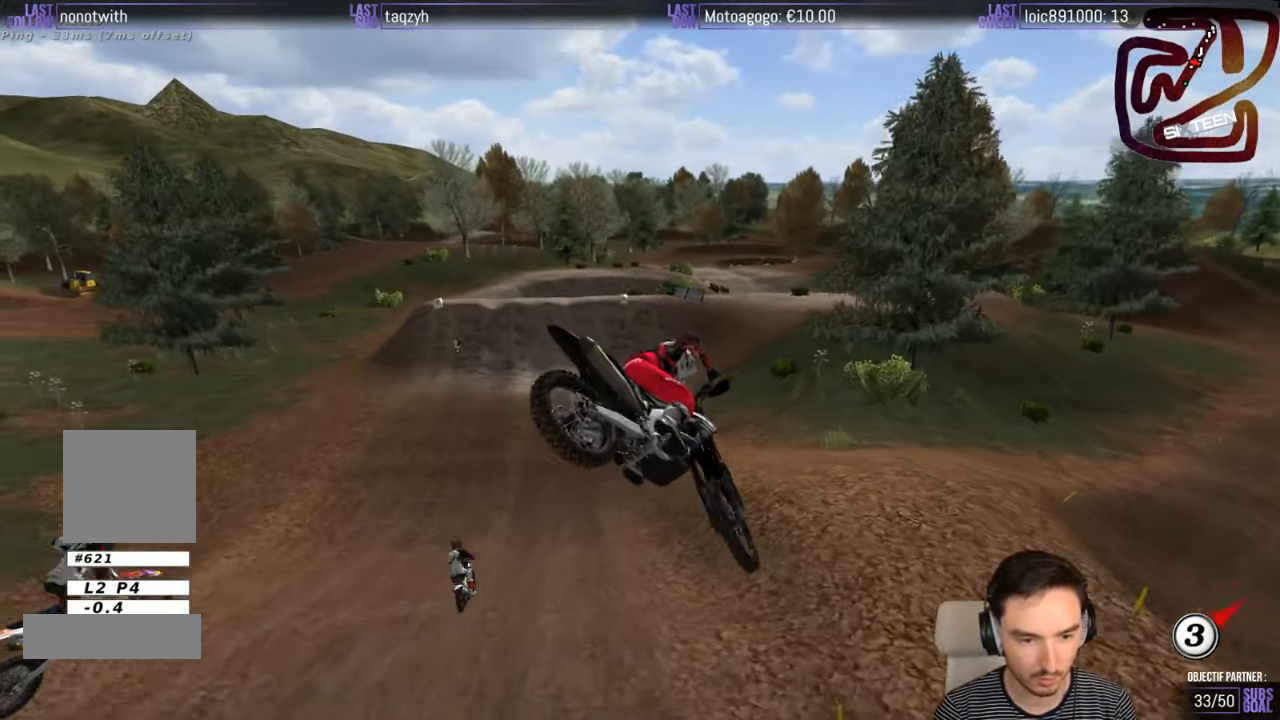
Gameplay with a controller (Xbox layout); each line is a JSON object with the inputs held at the frame after it. "events" lists button and stick changes between this image and that frame as [ms after this image, input, new state], when the widget could be followed in between. Not read: L1 L3 R3.
{"buttons": [], "left_stick": "center", "right_stick": "center", "events": [[150, "R2", "down"], [350, "R2", "up"], [350, "left_stick", "center"]]}
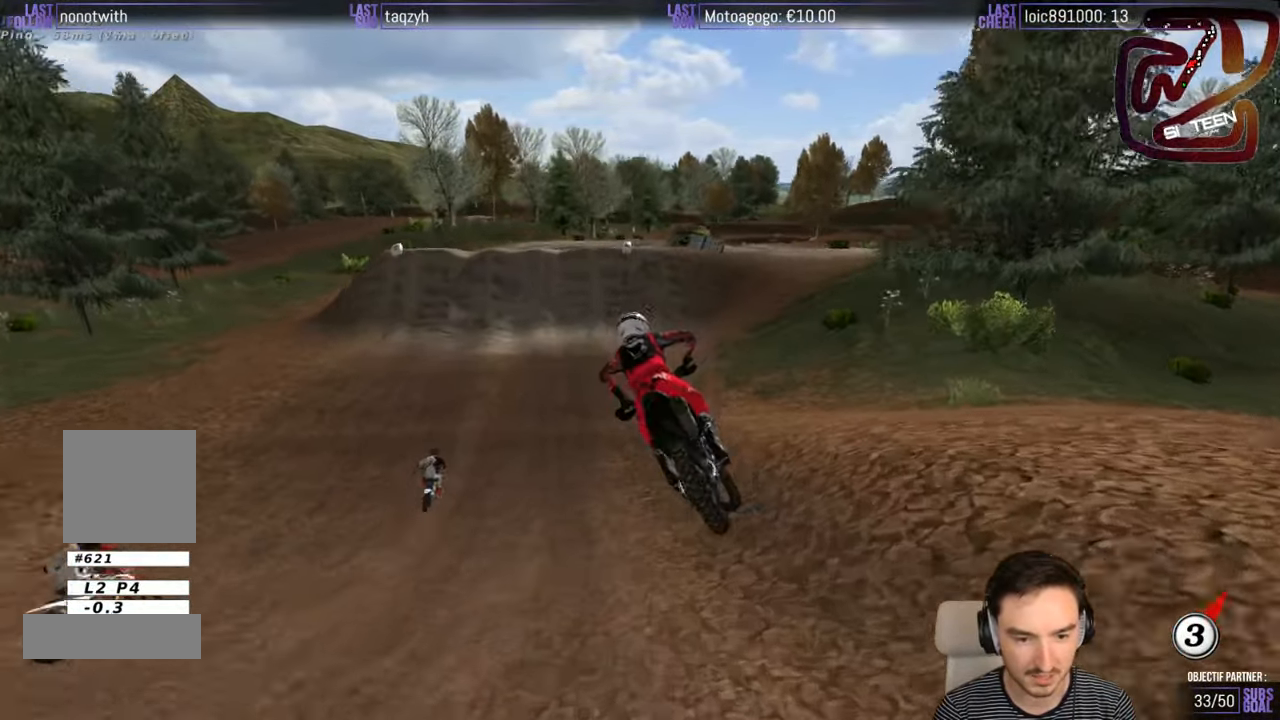
{"buttons": ["R2"], "left_stick": "right", "right_stick": "center", "events": [[250, "left_stick", "right"], [317, "R2", "down"]]}
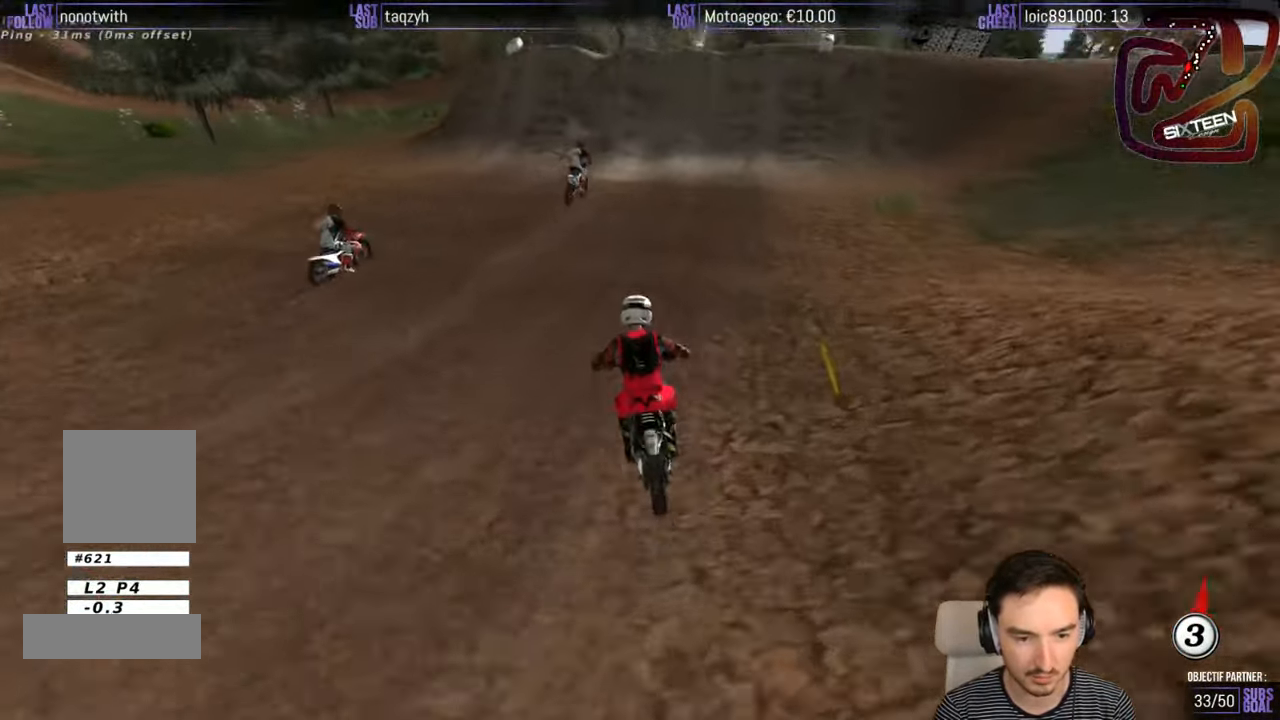
{"buttons": ["X"], "left_stick": "down", "right_stick": "center", "events": [[117, "left_stick", "center"], [217, "R2", "up"], [267, "X", "down"], [334, "left_stick", "down"], [384, "X", "up"], [467, "X", "down"]]}
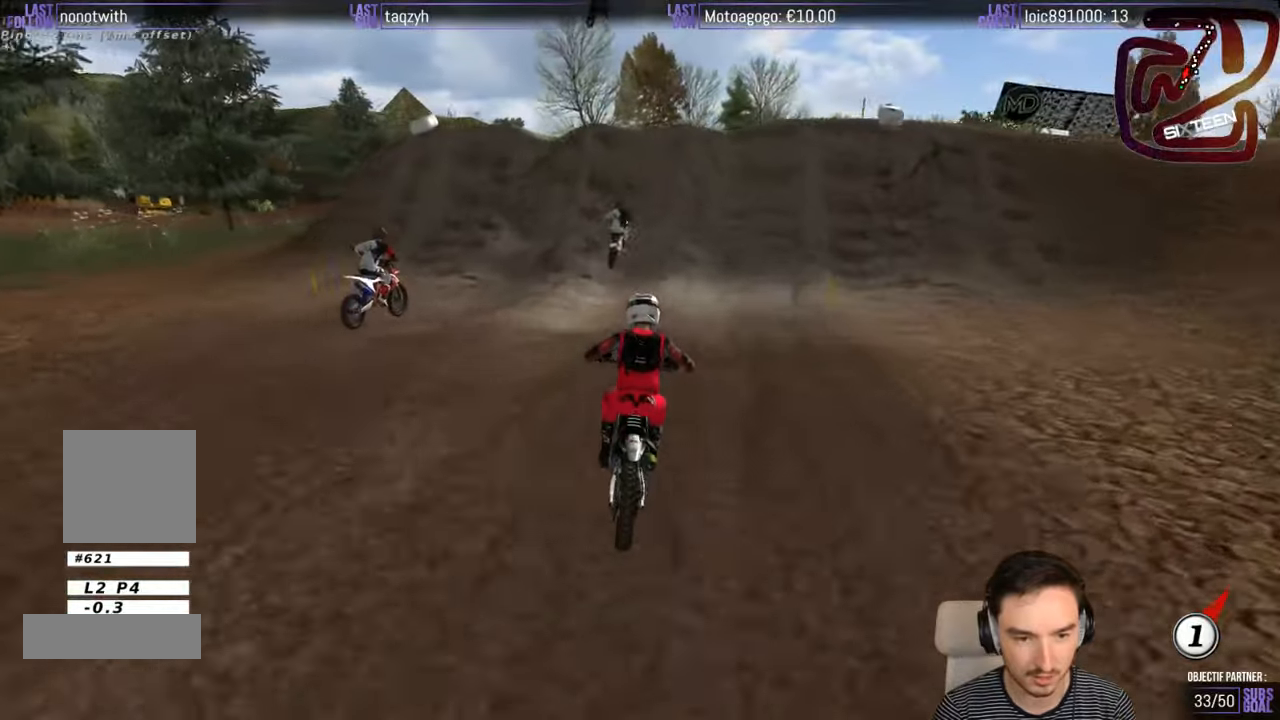
{"buttons": ["A"], "left_stick": "down", "right_stick": "center", "events": [[17, "X", "up"], [84, "X", "down"], [184, "X", "up"], [284, "X", "down"], [384, "X", "up"], [434, "A", "down"]]}
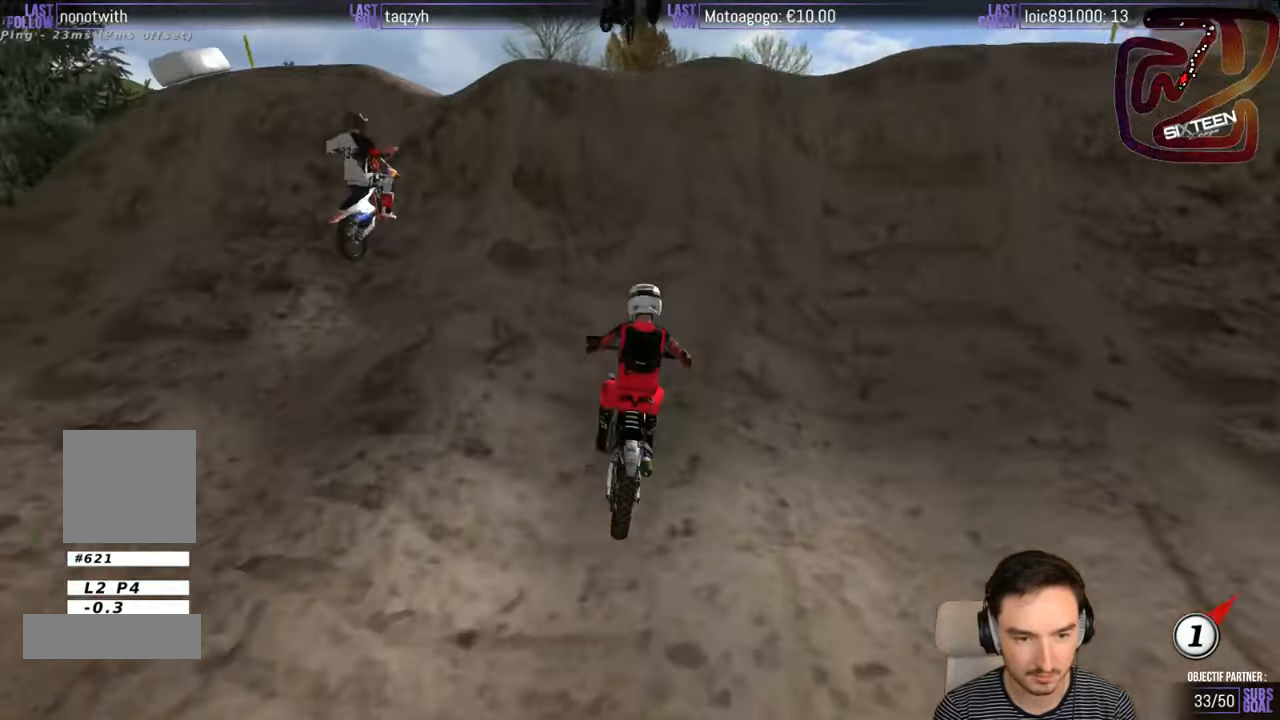
{"buttons": [], "left_stick": "center", "right_stick": "center", "events": [[17, "left_stick", "center"], [34, "L2", "down"], [317, "A", "up"], [334, "L2", "up"]]}
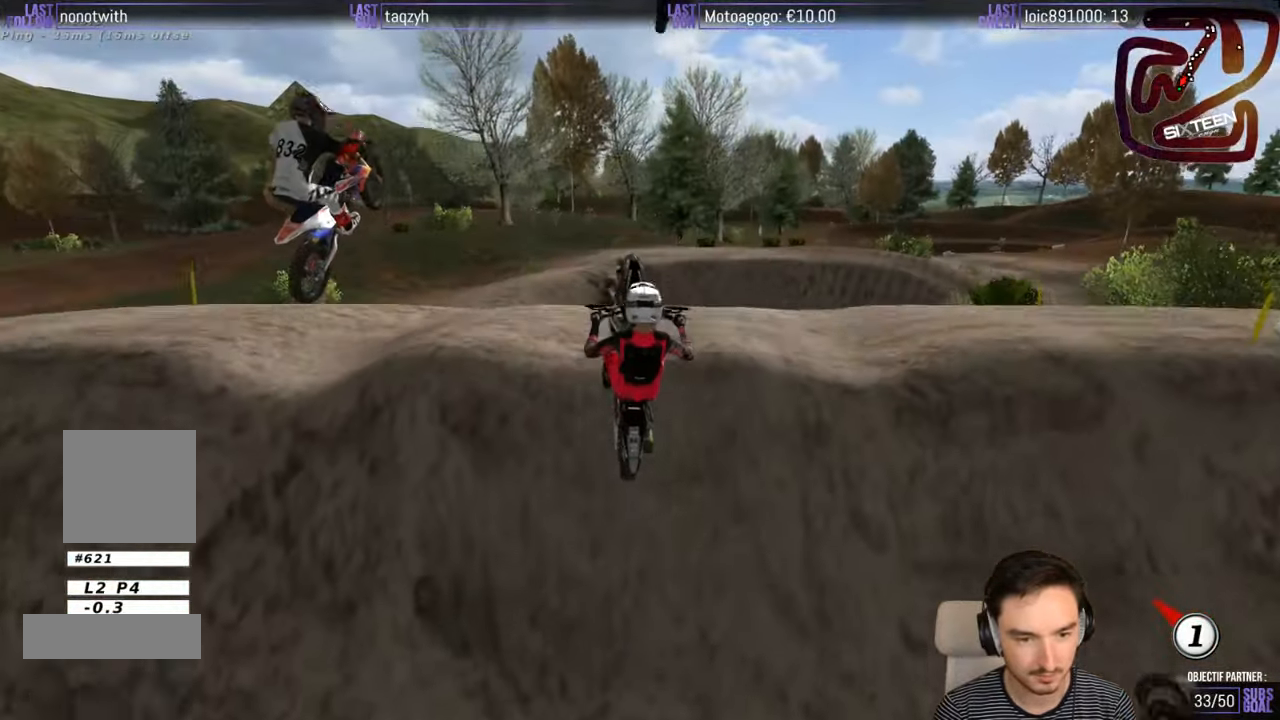
{"buttons": [], "left_stick": "down-right", "right_stick": "center", "events": [[17, "left_stick", "down"], [417, "left_stick", "down-right"]]}
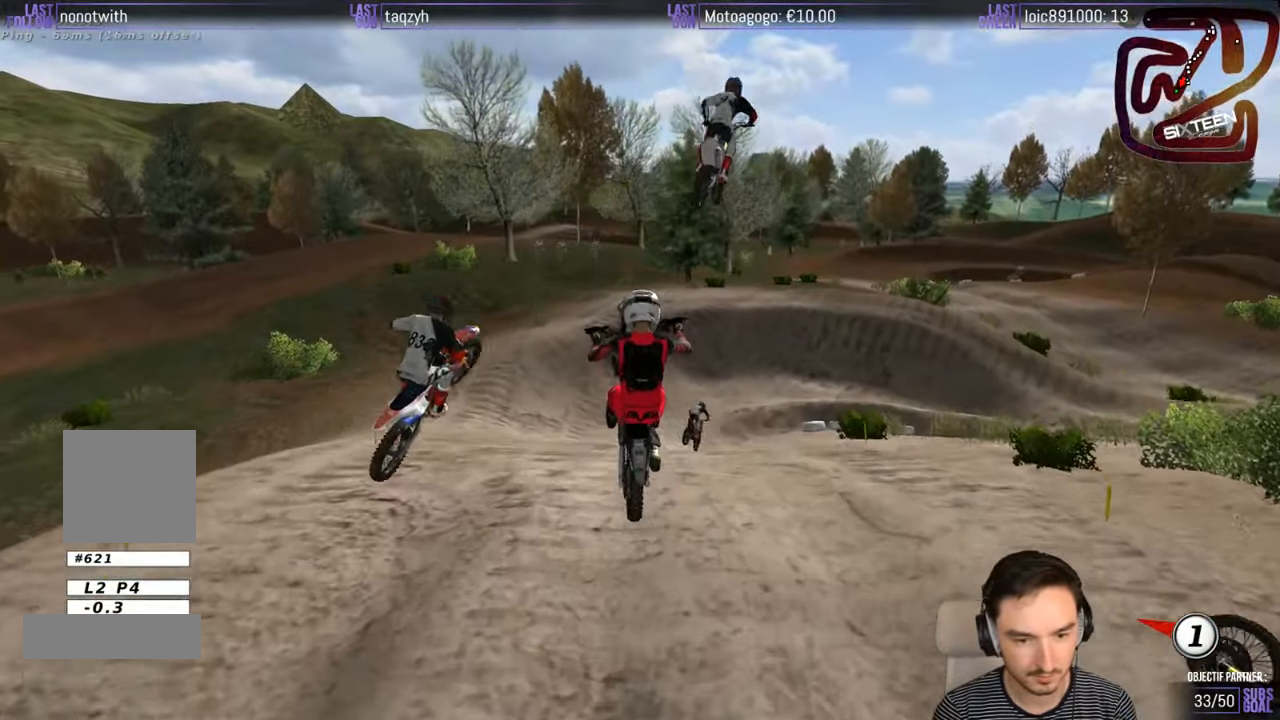
{"buttons": [], "left_stick": "center", "right_stick": "center", "events": [[17, "A", "down"], [134, "A", "up"], [450, "left_stick", "center"]]}
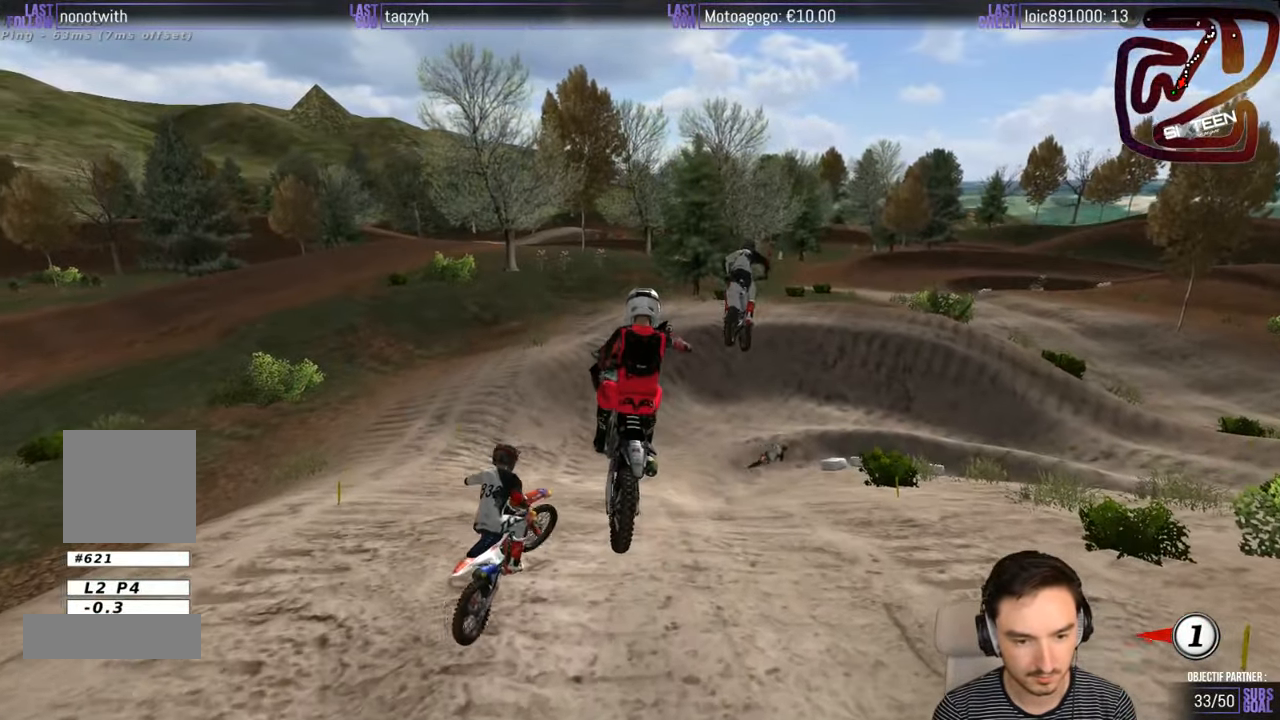
{"buttons": ["R2"], "left_stick": "down-left", "right_stick": "center", "events": [[34, "R2", "down"], [284, "left_stick", "down-left"]]}
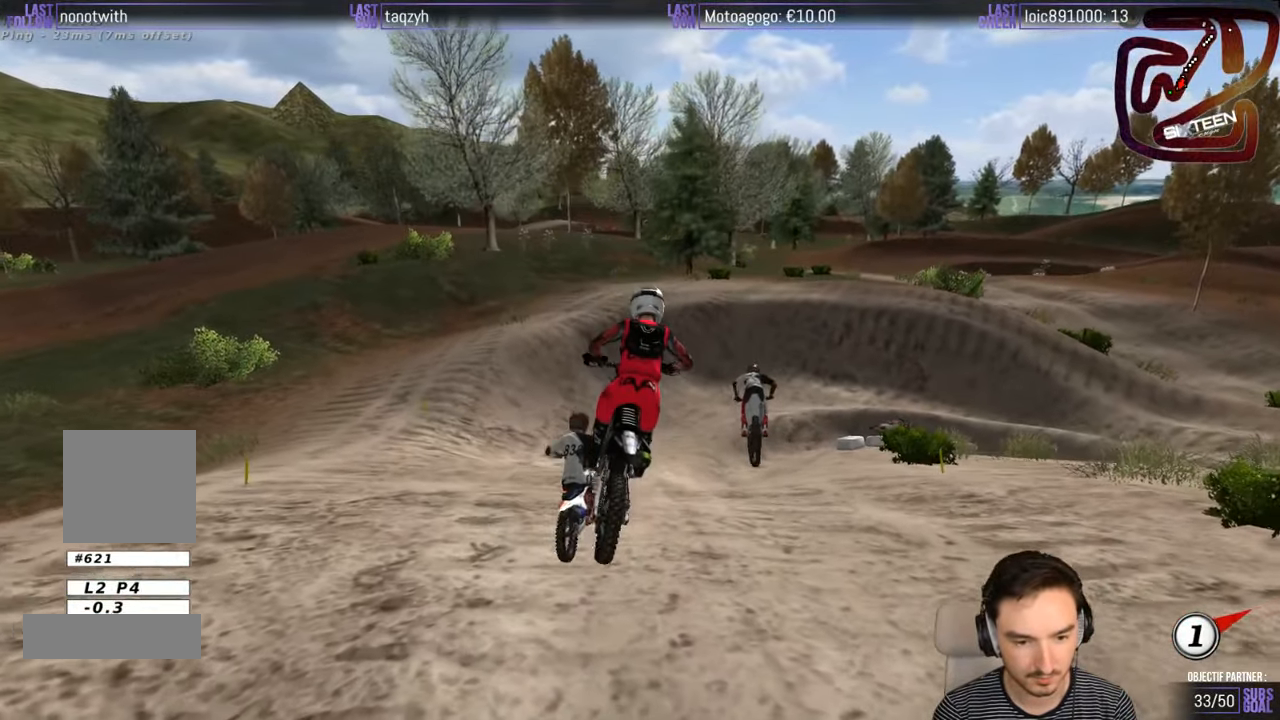
{"buttons": ["R2"], "left_stick": "center", "right_stick": "center", "events": [[84, "R2", "up"], [84, "left_stick", "center"], [200, "R2", "down"]]}
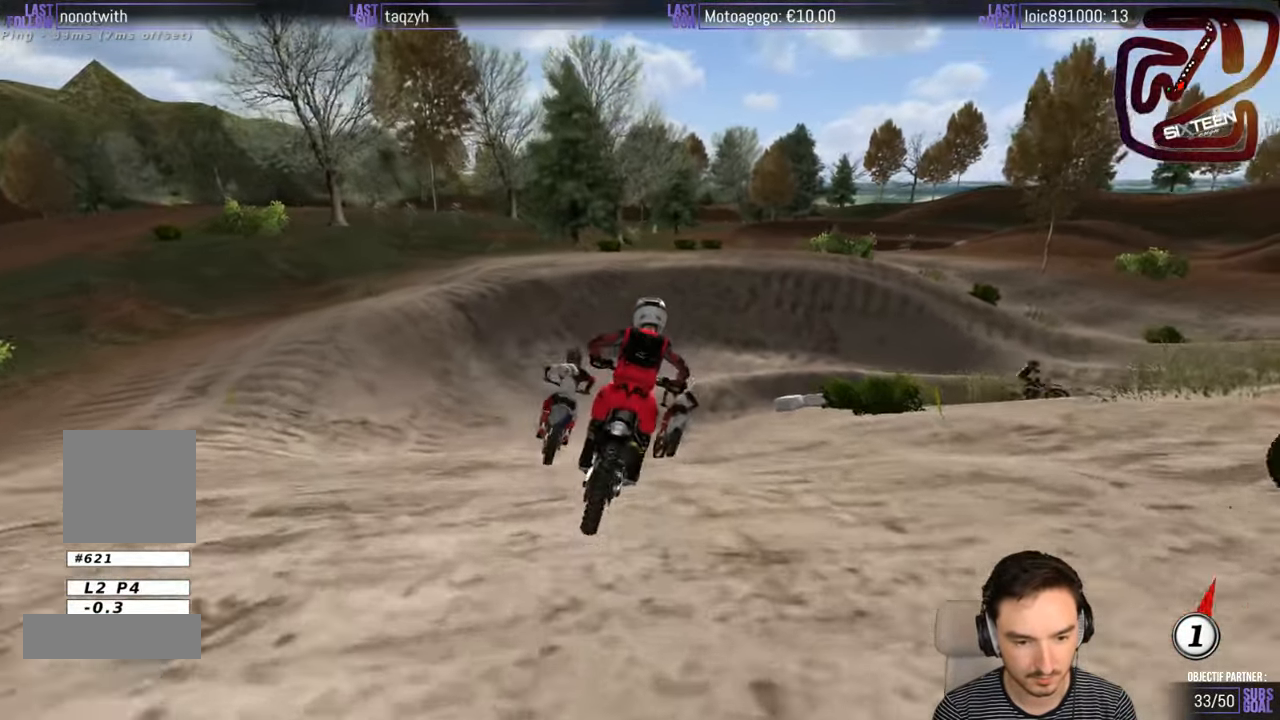
{"buttons": ["R2"], "left_stick": "right", "right_stick": "center", "events": [[100, "R2", "up"], [250, "R2", "down"], [350, "left_stick", "right"], [450, "R2", "up"], [500, "R2", "down"]]}
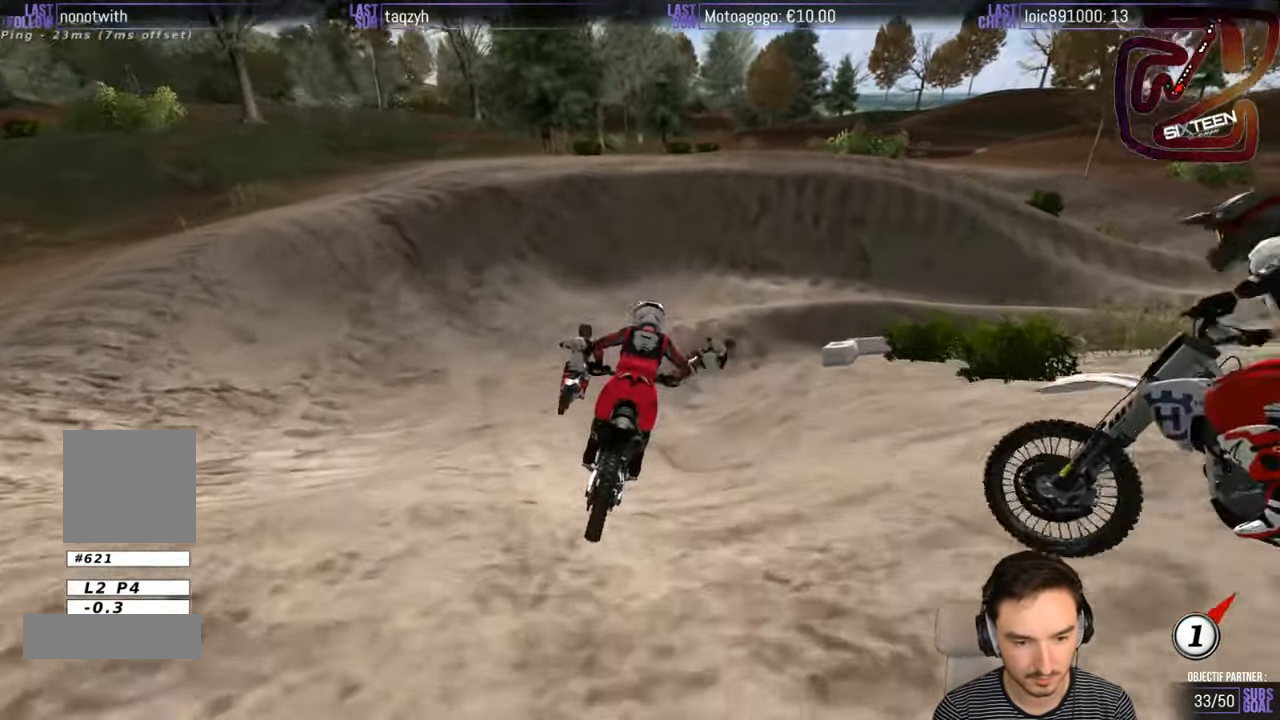
{"buttons": [], "left_stick": "center", "right_stick": "center", "events": [[184, "R2", "up"], [500, "left_stick", "center"]]}
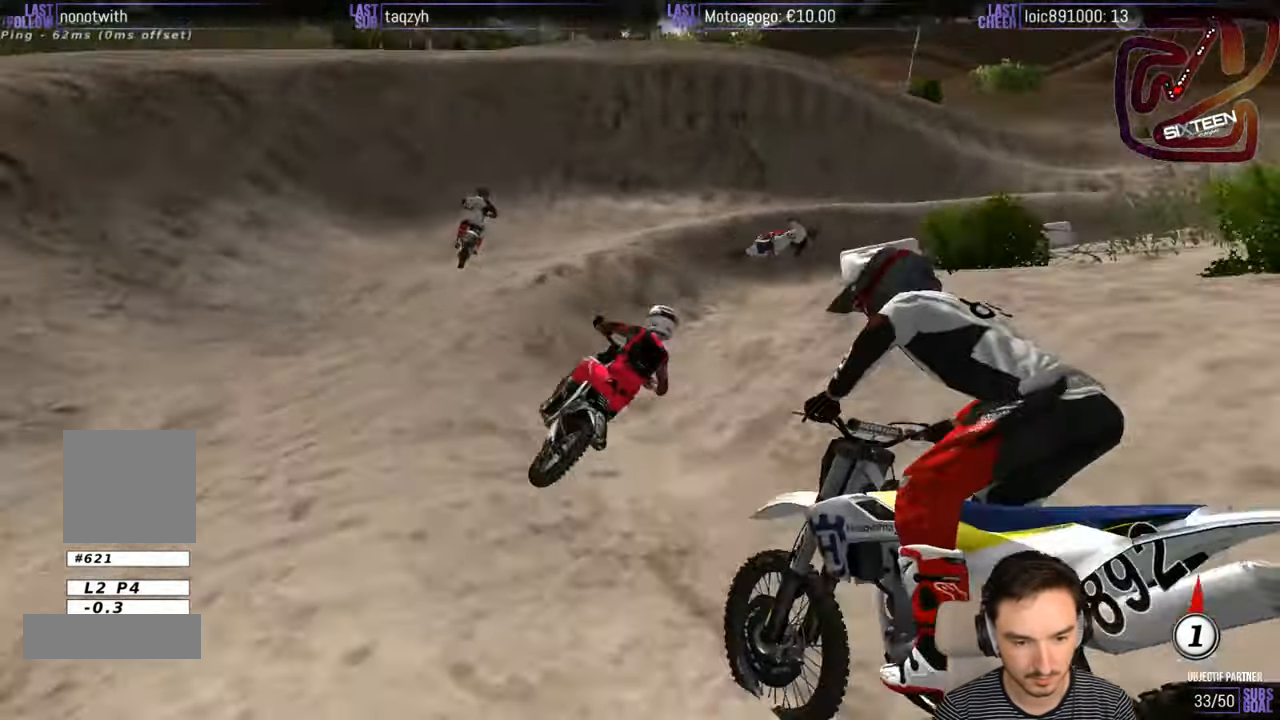
{"buttons": [], "left_stick": "right", "right_stick": "center", "events": [[250, "left_stick", "right"], [350, "R2", "down"], [450, "R2", "up"]]}
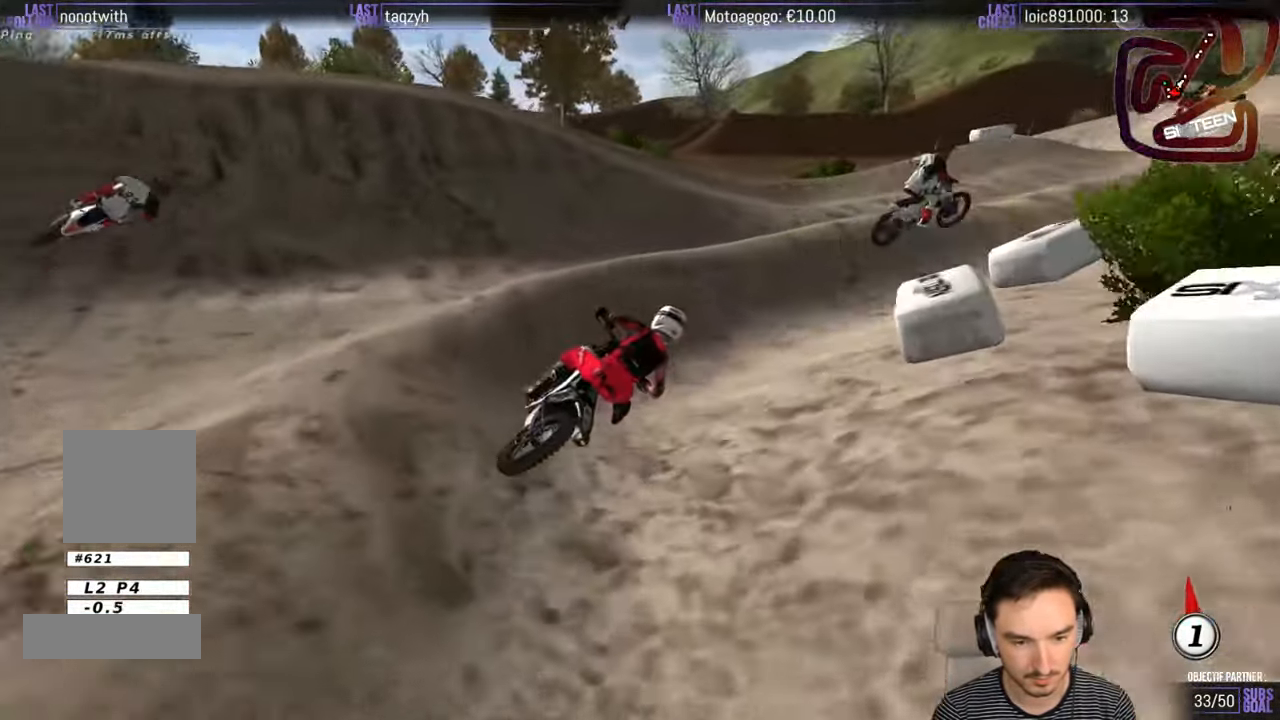
{"buttons": ["R2"], "left_stick": "left", "right_stick": "center", "events": [[84, "R2", "down"], [84, "left_stick", "center"], [200, "left_stick", "left"]]}
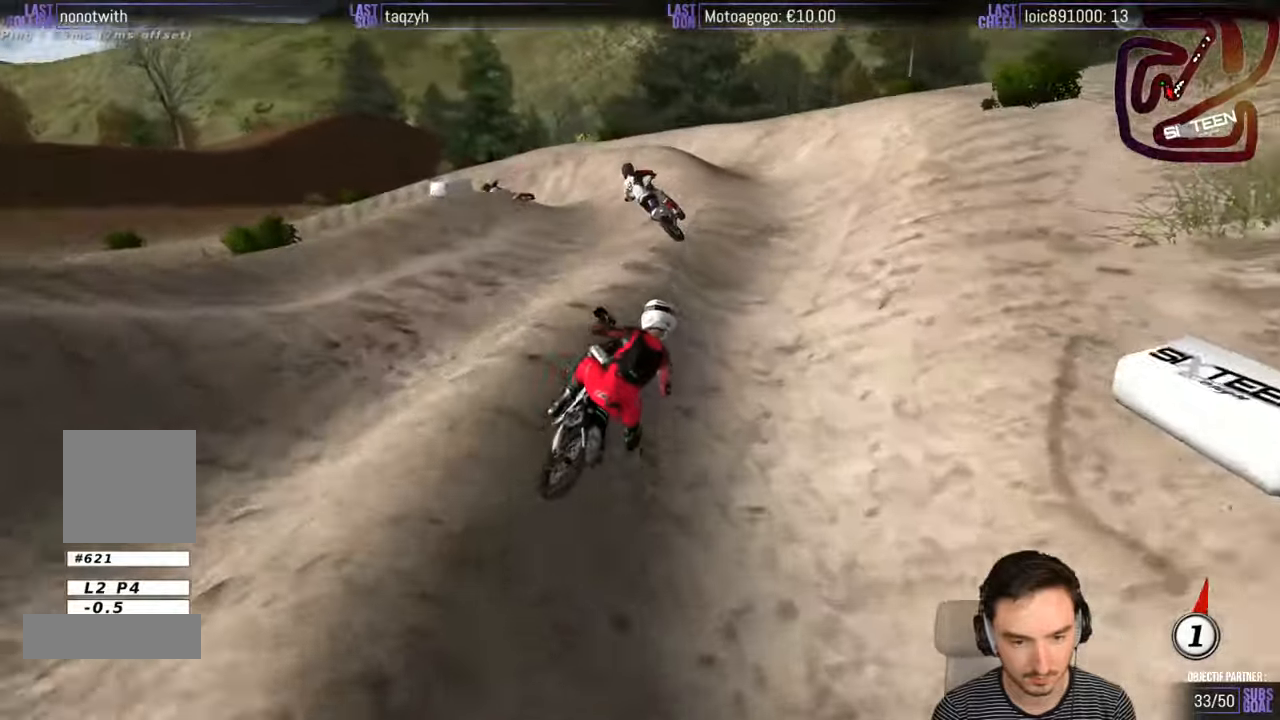
{"buttons": [], "left_stick": "down-left", "right_stick": "center", "events": [[133, "left_stick", "down-left"], [450, "R2", "up"]]}
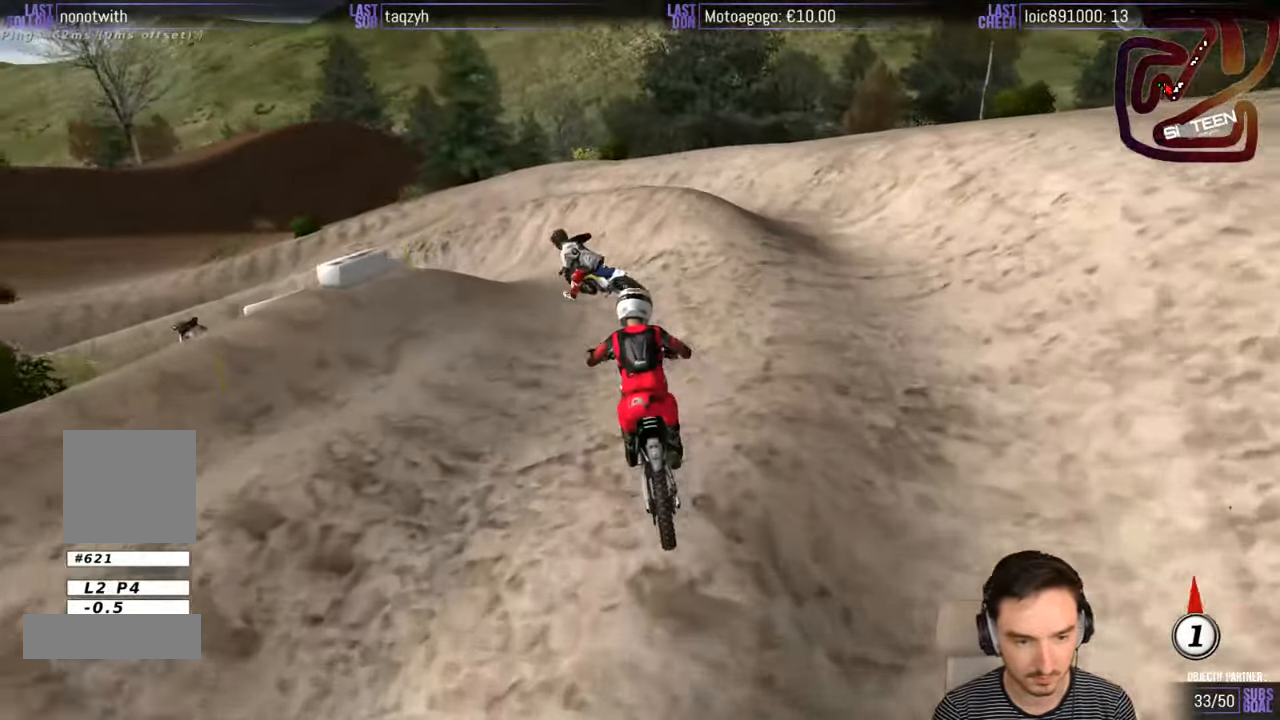
{"buttons": ["L2"], "left_stick": "left", "right_stick": "center", "events": [[133, "R2", "down"], [250, "R2", "up"], [283, "left_stick", "left"], [383, "L2", "down"], [383, "X", "down"], [450, "X", "up"]]}
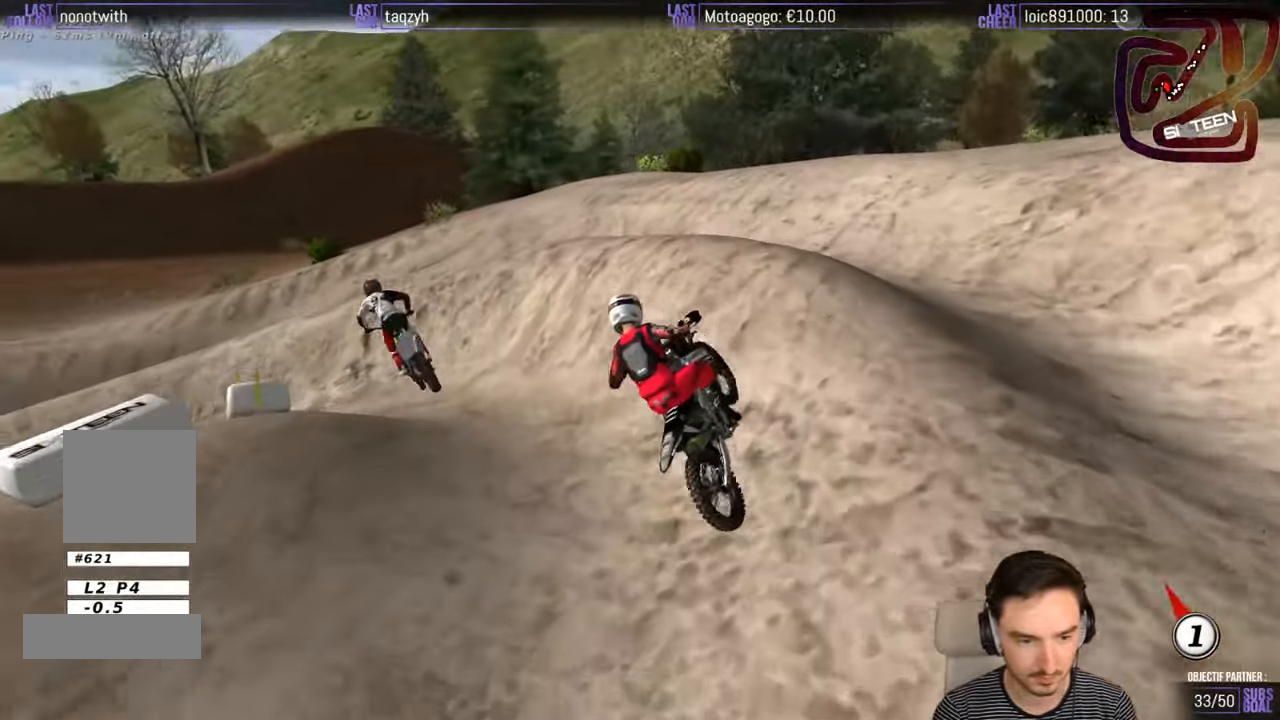
{"buttons": ["R2"], "left_stick": "left", "right_stick": "center", "events": [[200, "L2", "up"], [400, "R2", "down"]]}
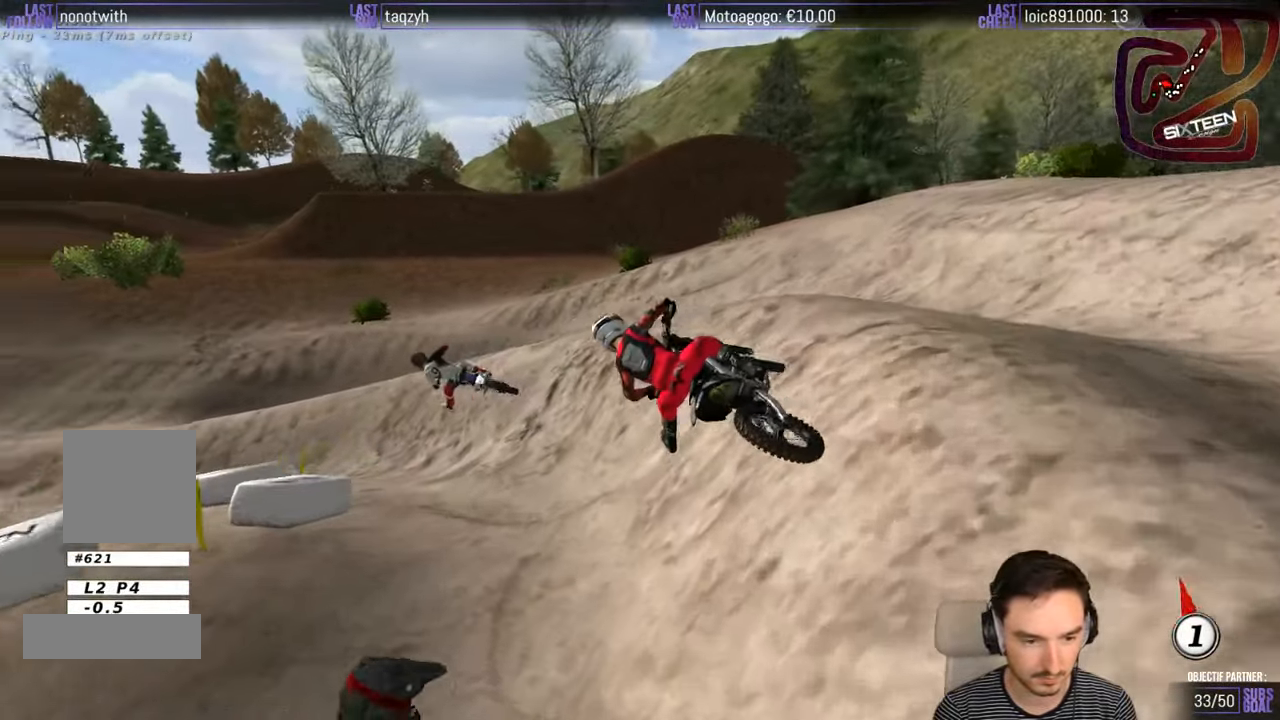
{"buttons": ["R2"], "left_stick": "down-left", "right_stick": "center", "events": [[50, "R2", "up"], [50, "left_stick", "center"], [150, "R2", "down"], [266, "R2", "up"], [316, "left_stick", "down-left"], [416, "R2", "down"]]}
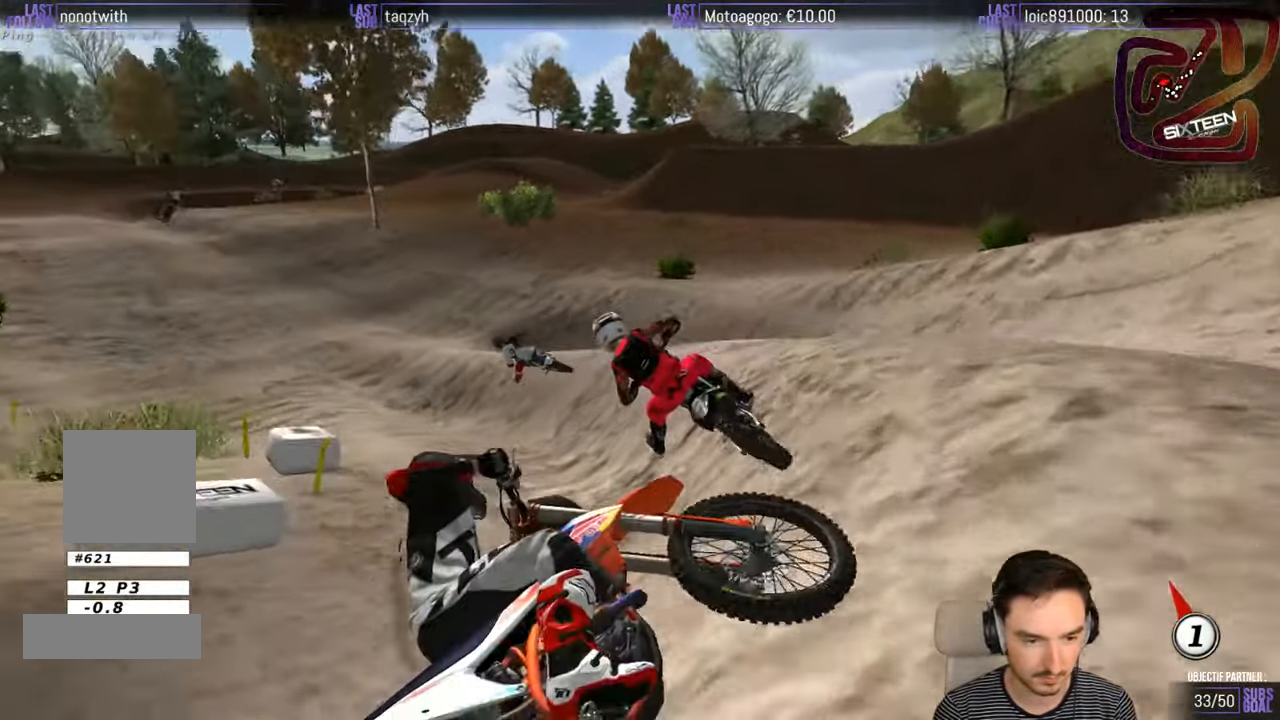
{"buttons": ["R2"], "left_stick": "right", "right_stick": "center", "events": [[50, "left_stick", "center"], [350, "left_stick", "right"]]}
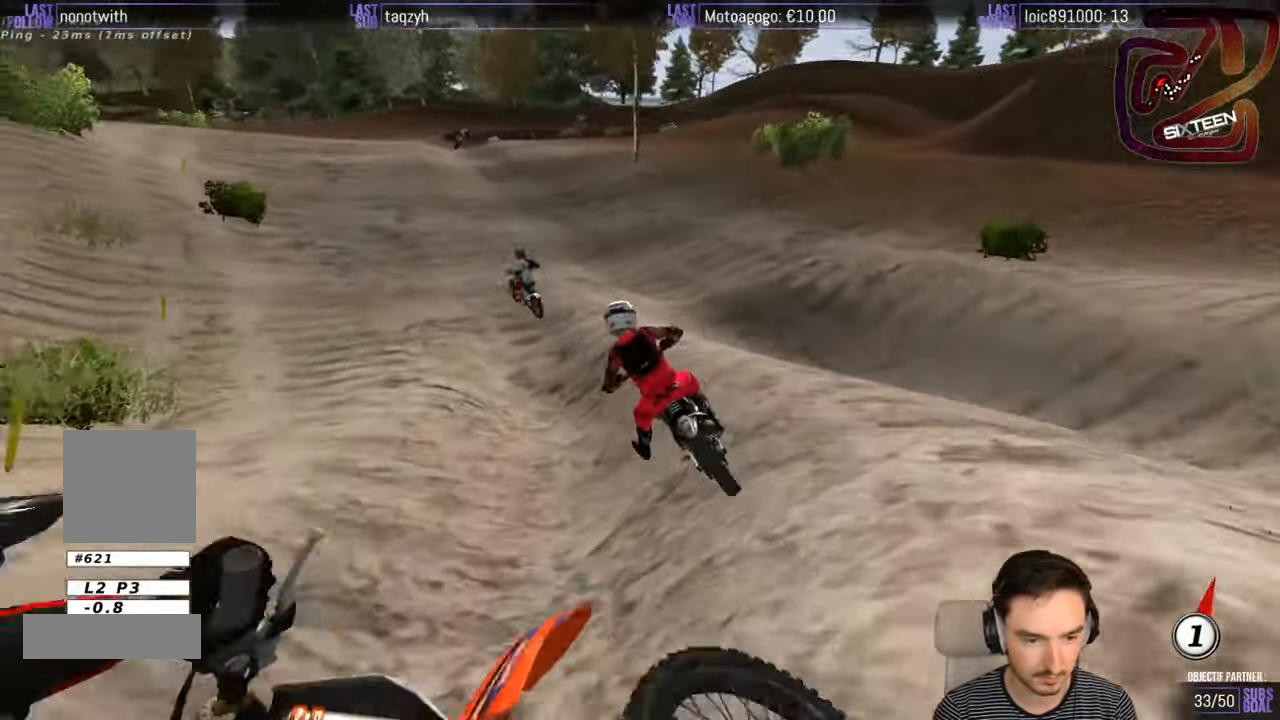
{"buttons": ["R2"], "left_stick": "center", "right_stick": "center", "events": [[50, "left_stick", "center"], [166, "B", "down"], [266, "B", "up"]]}
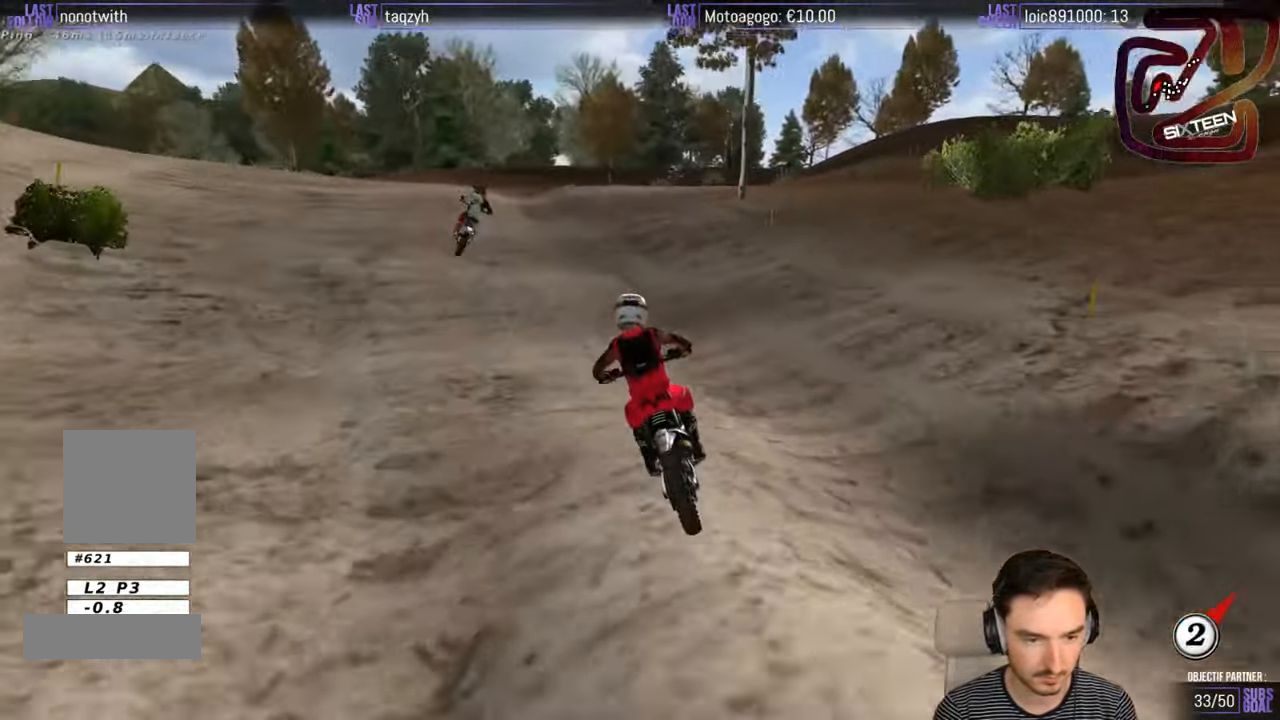
{"buttons": [], "left_stick": "right", "right_stick": "center", "events": [[183, "R2", "up"], [266, "left_stick", "right"]]}
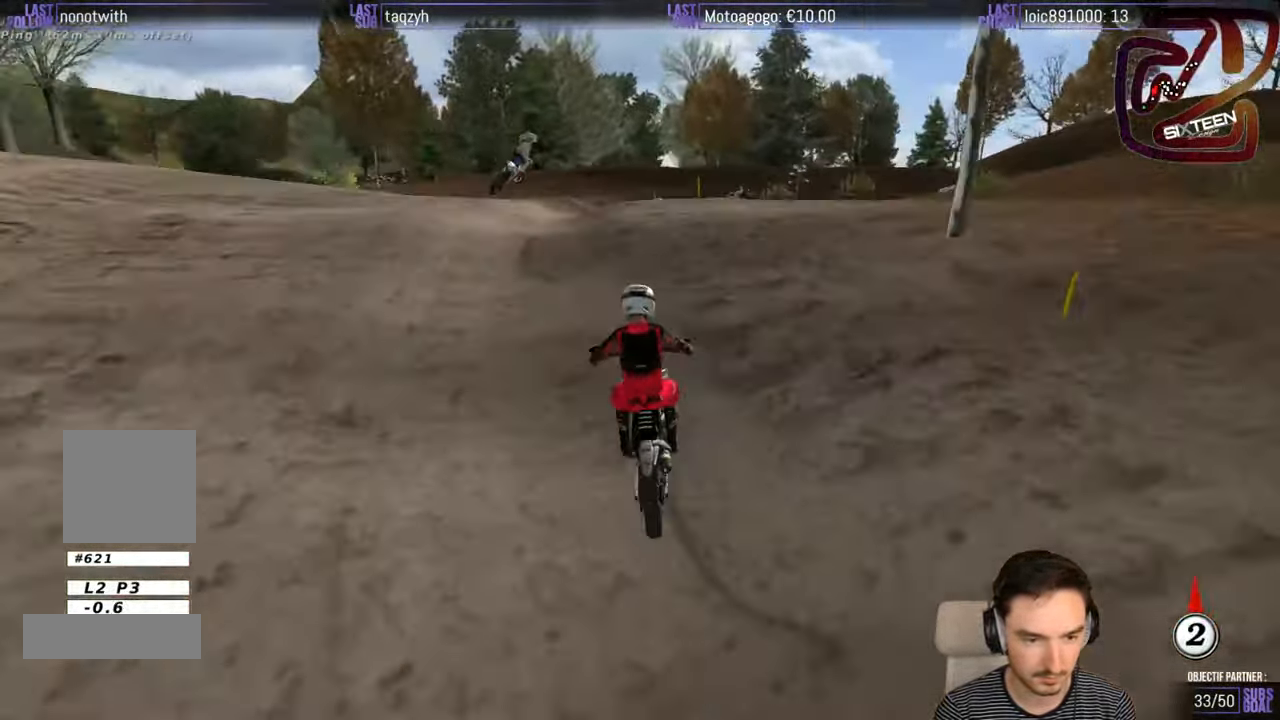
{"buttons": ["R2"], "left_stick": "down", "right_stick": "center", "events": [[150, "left_stick", "down-right"], [350, "R2", "down"], [350, "left_stick", "down"]]}
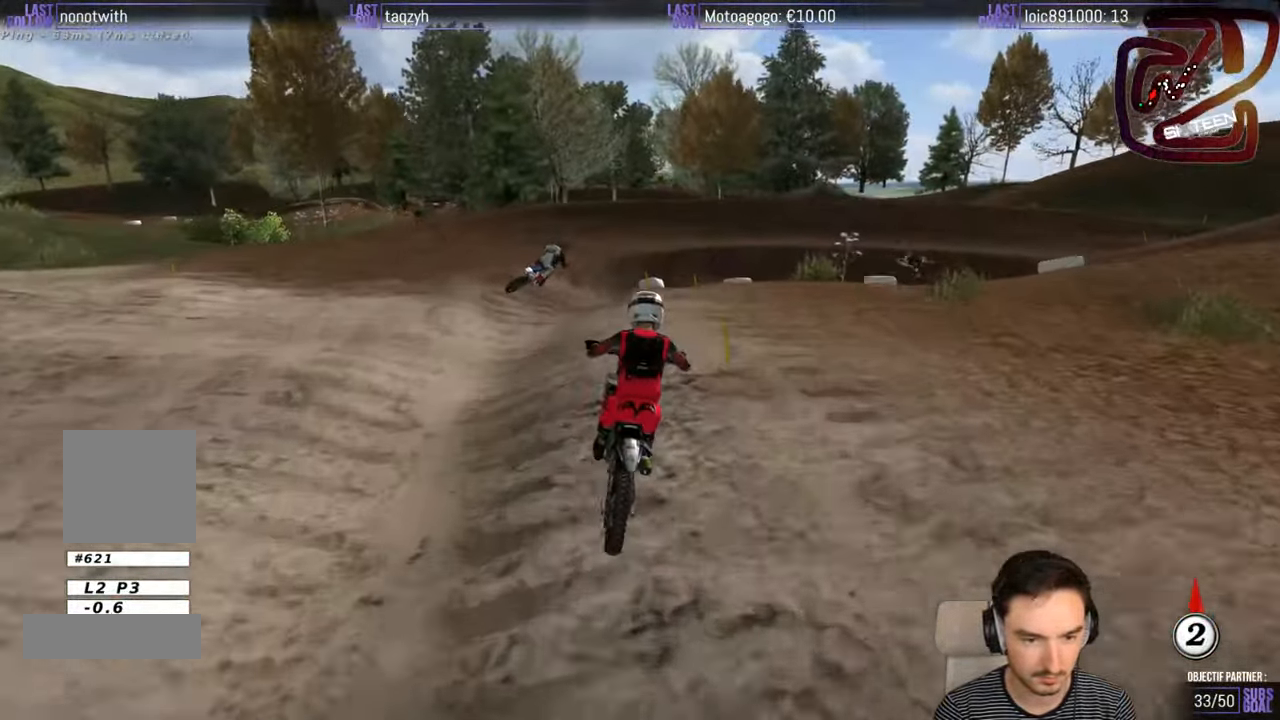
{"buttons": ["X"], "left_stick": "center", "right_stick": "center", "events": [[16, "R2", "up"], [116, "left_stick", "down-left"], [233, "X", "down"], [333, "X", "up"], [433, "X", "down"], [433, "left_stick", "center"]]}
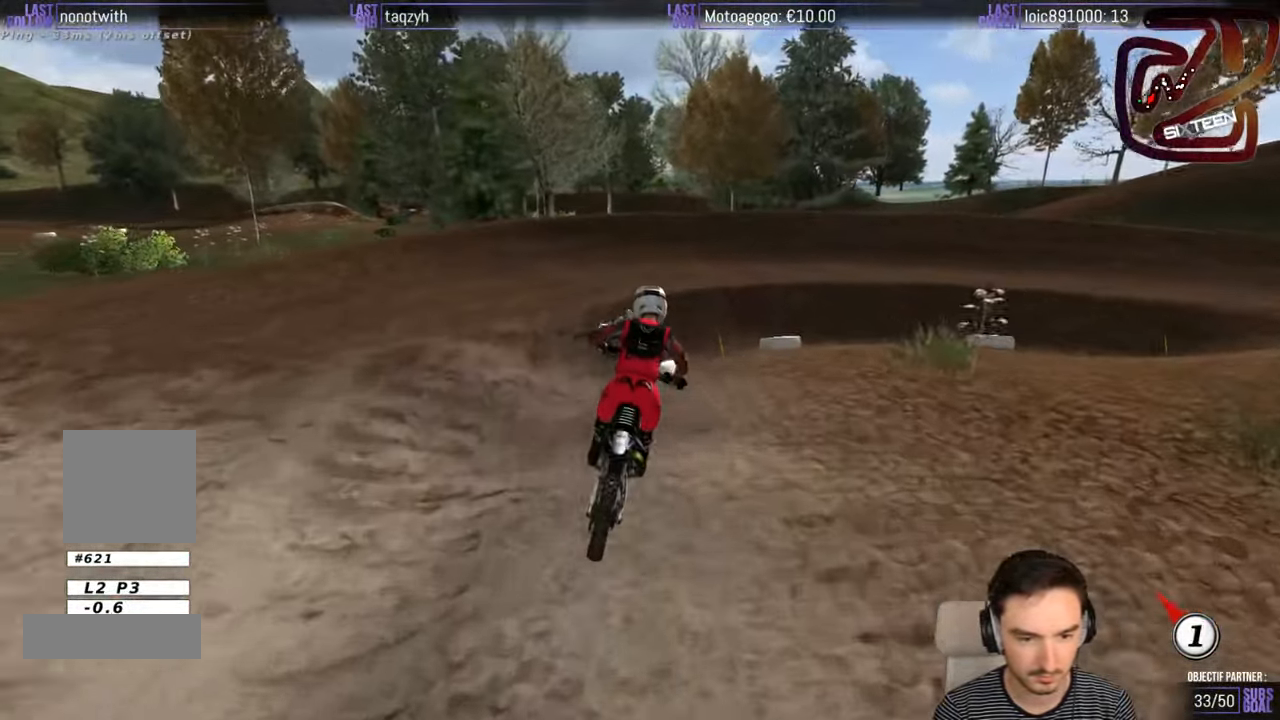
{"buttons": [], "left_stick": "down-right", "right_stick": "center", "events": [[33, "X", "up"], [33, "left_stick", "right"], [116, "left_stick", "down-right"], [133, "A", "down"], [133, "X", "down"], [233, "X", "up"], [283, "A", "up"]]}
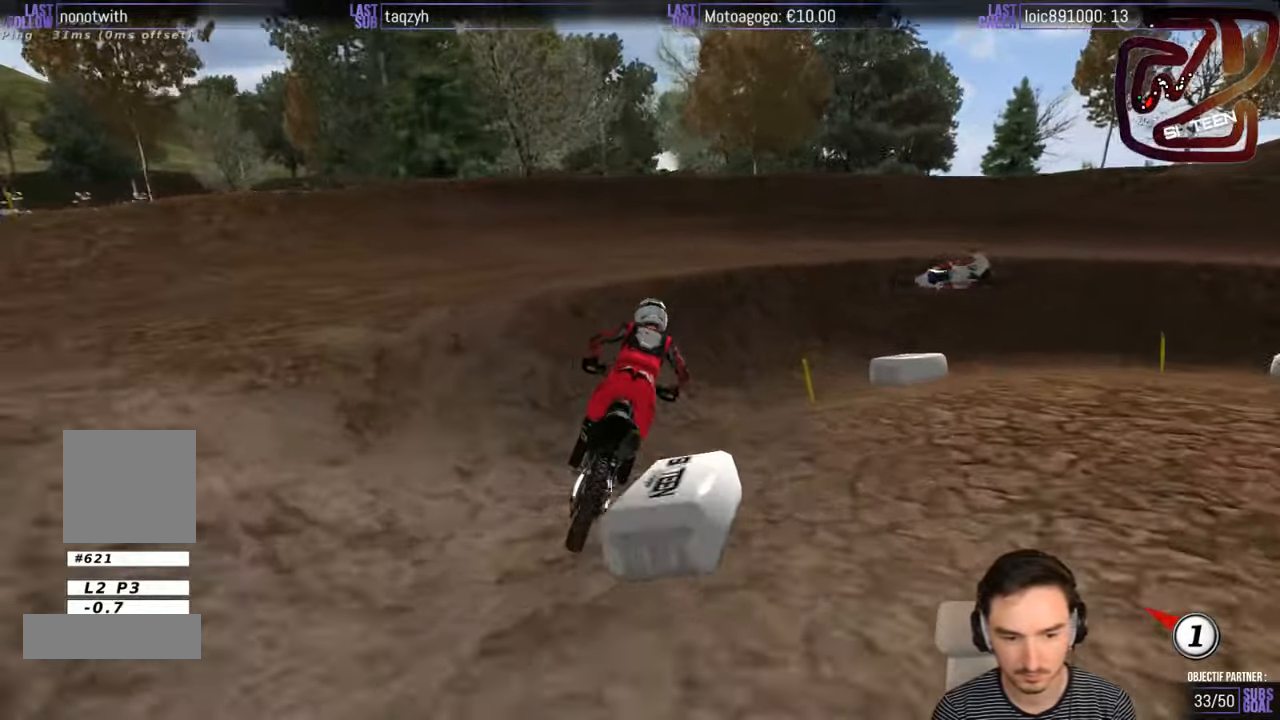
{"buttons": ["L2"], "left_stick": "center", "right_stick": "center", "events": [[83, "left_stick", "right"], [133, "A", "down"], [233, "A", "up"], [317, "L2", "down"], [417, "left_stick", "center"]]}
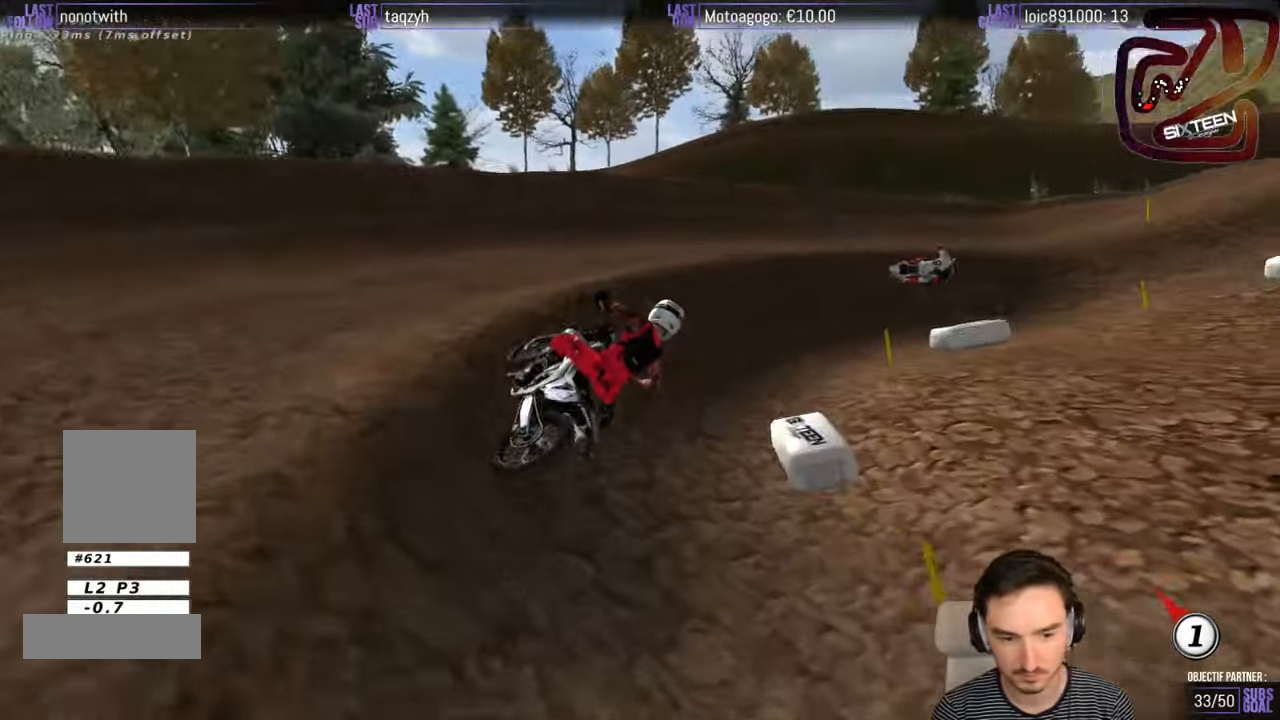
{"buttons": ["R2"], "left_stick": "center", "right_stick": "center", "events": [[17, "L2", "up"], [17, "left_stick", "left"], [100, "left_stick", "down-left"], [217, "left_stick", "center"], [333, "R2", "down"]]}
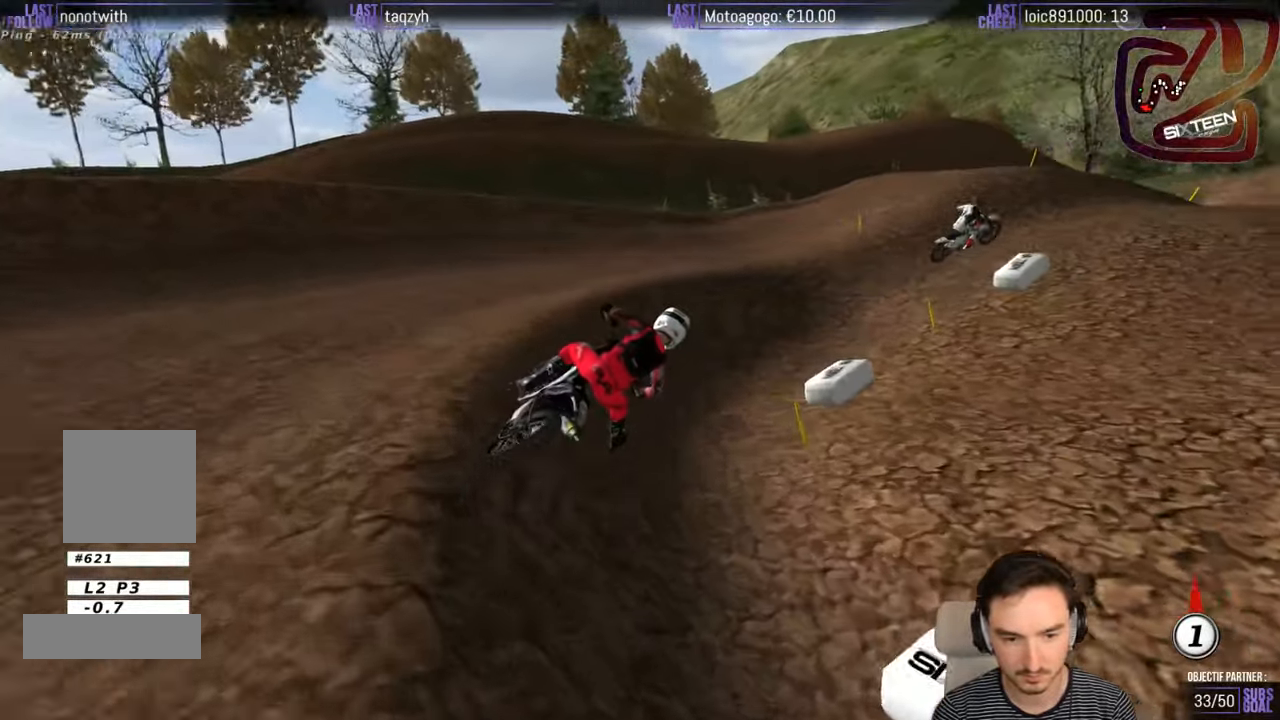
{"buttons": ["R2"], "left_stick": "left", "right_stick": "center", "events": [[117, "left_stick", "right"], [317, "left_stick", "center"], [483, "left_stick", "left"]]}
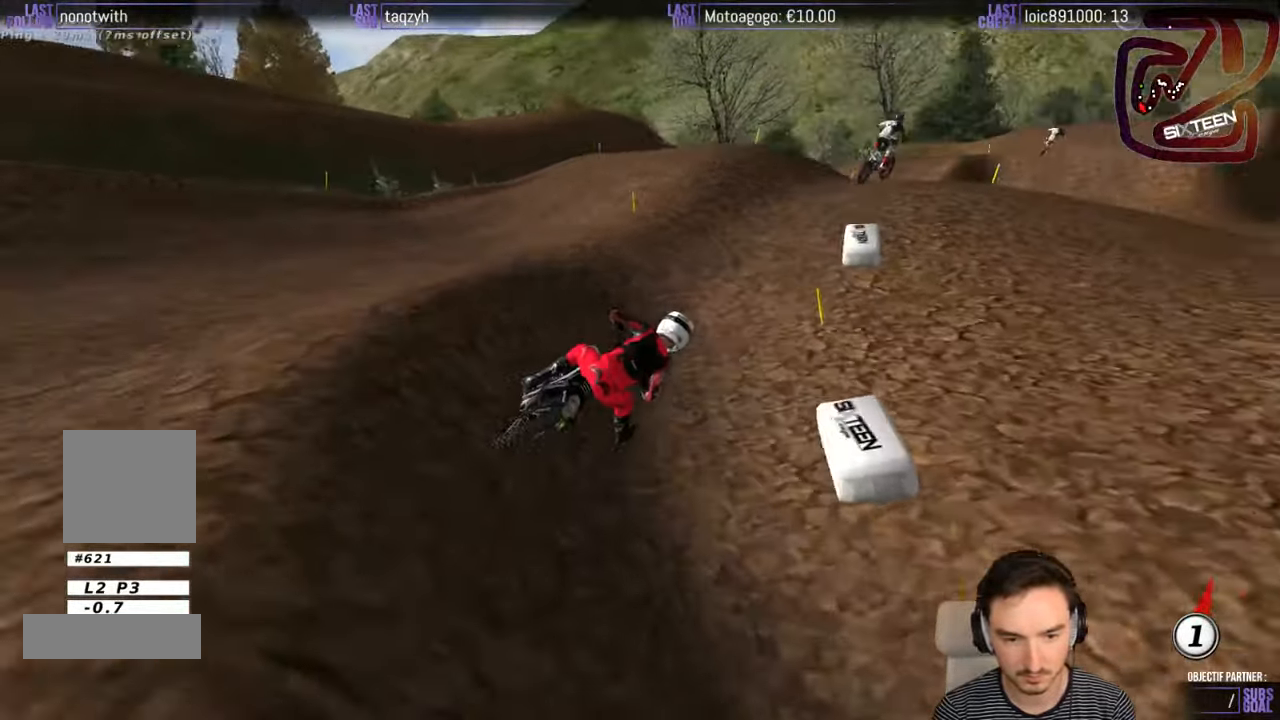
{"buttons": [], "left_stick": "down", "right_stick": "center", "events": [[33, "B", "down"], [117, "B", "up"], [383, "R2", "up"], [433, "left_stick", "center"], [483, "left_stick", "down"]]}
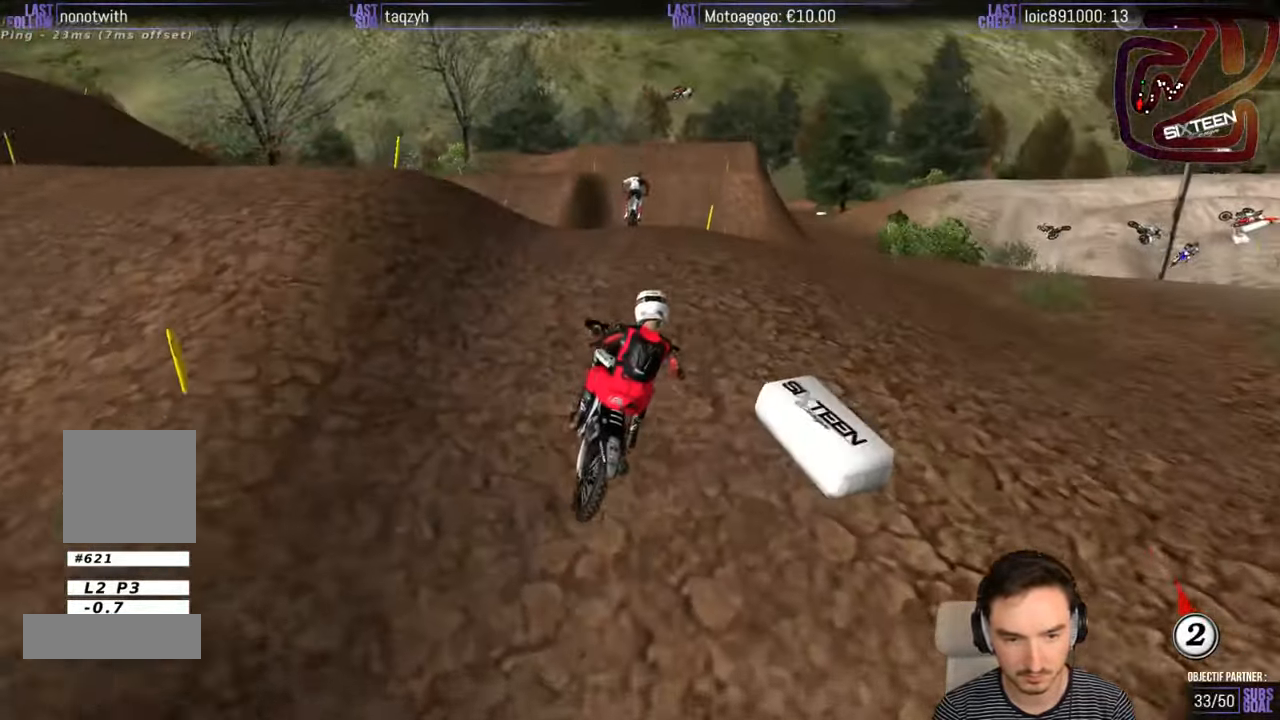
{"buttons": ["R2"], "left_stick": "left", "right_stick": "center", "events": [[333, "R2", "down"], [483, "left_stick", "left"]]}
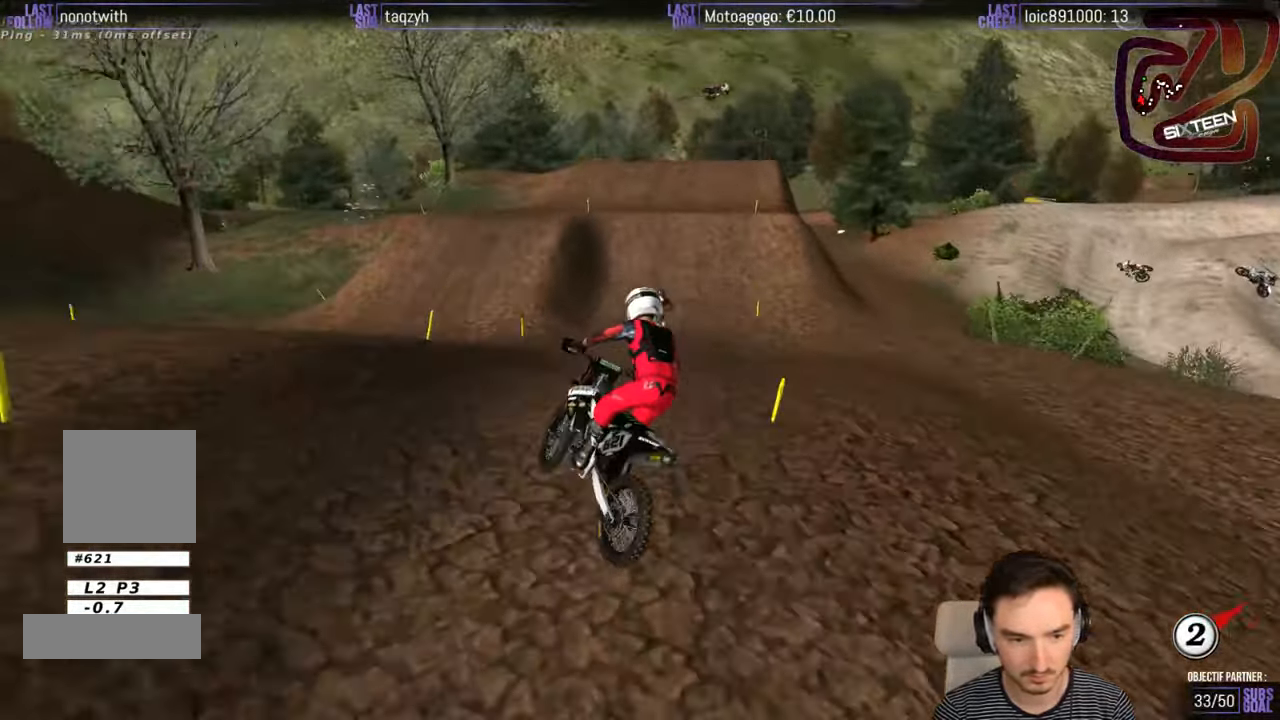
{"buttons": ["R2"], "left_stick": "center", "right_stick": "center", "events": [[150, "left_stick", "center"], [283, "left_stick", "left"], [450, "left_stick", "center"]]}
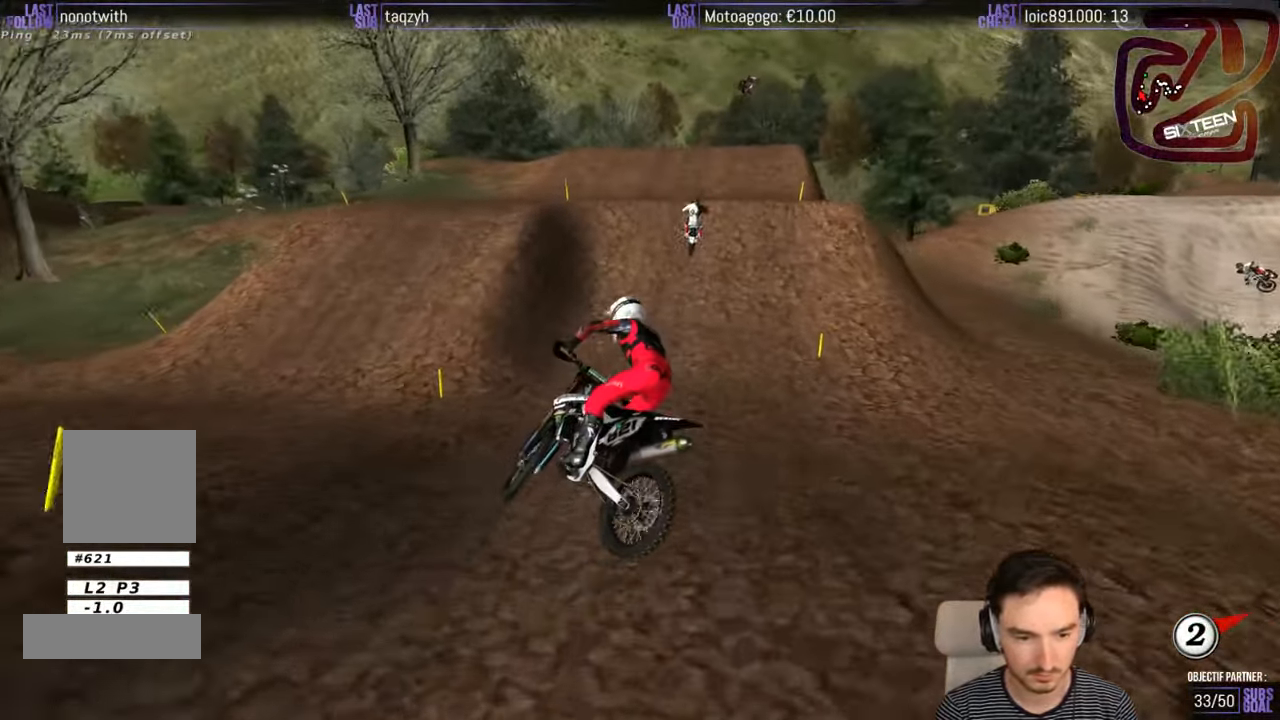
{"buttons": [], "left_stick": "left", "right_stick": "center", "events": [[150, "R2", "up"], [150, "left_stick", "left"]]}